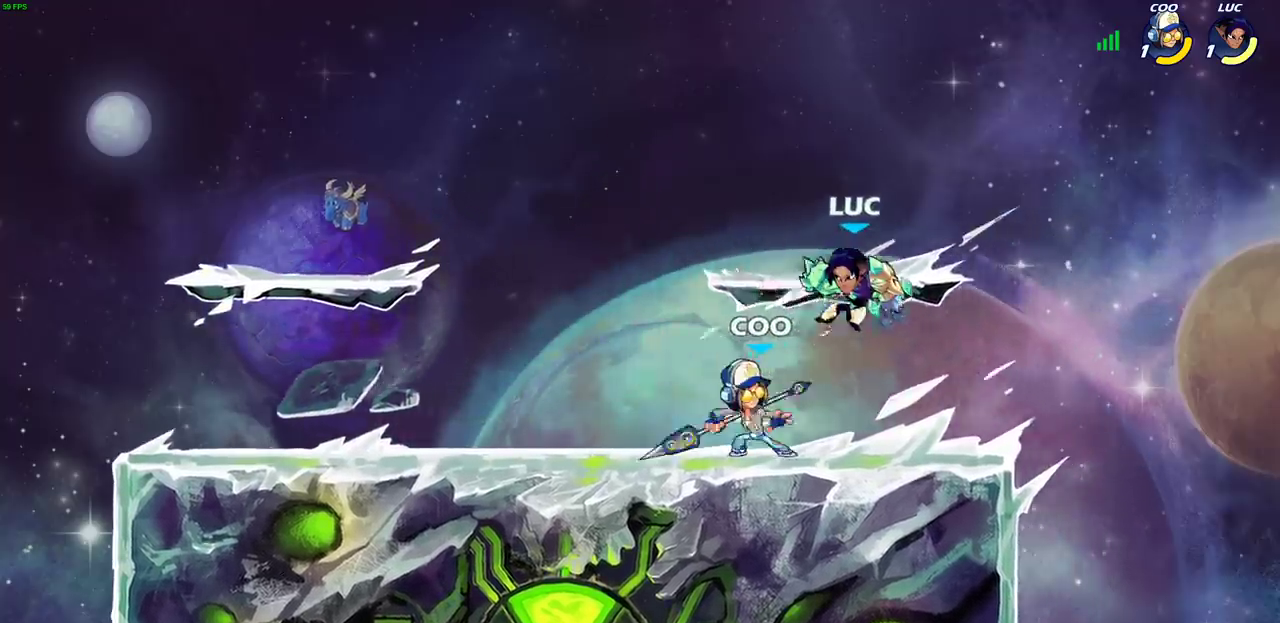
Gameplay with a controller (PlayStation layout); each line is a JSON object with the inputs held at the frame after it (dt_ms = milliseconds from this image to that frame). "events" lists button and stick changes between this image and that frame as [ms after this image, input, new state], when the widget could be followed in between.
{"dt_ms": 500, "buttons": [], "left_stick": "left", "right_stick": "center"}
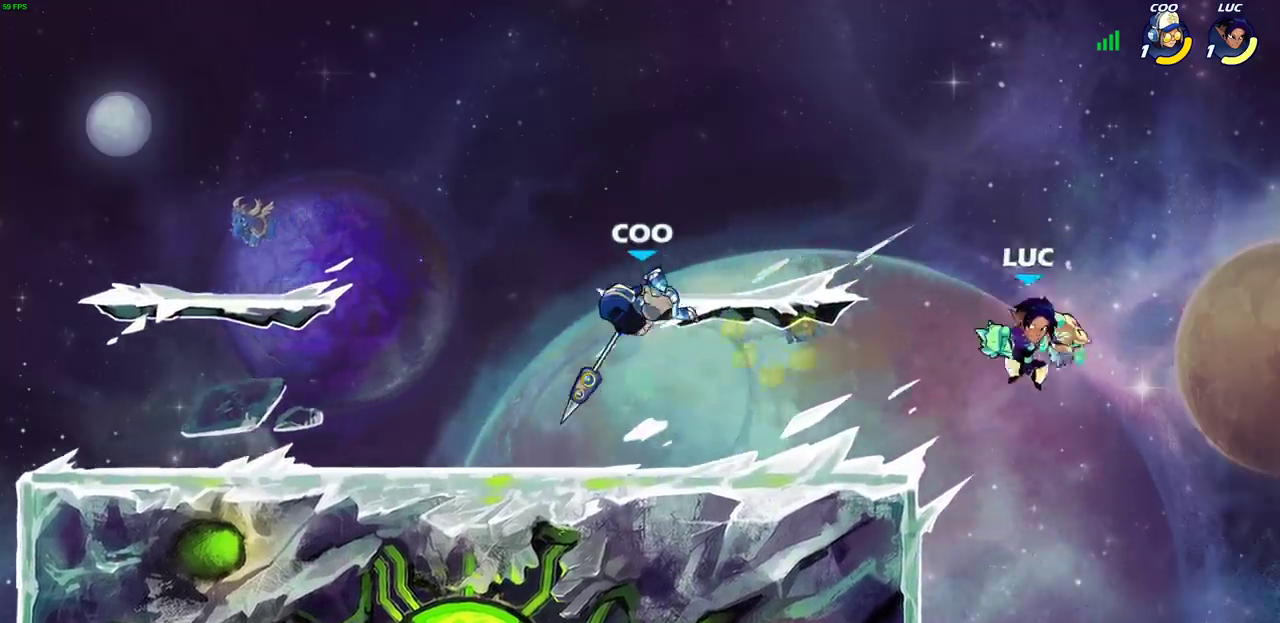
{"dt_ms": 500, "buttons": [], "left_stick": "down-right", "right_stick": "center", "events": [[17, "CROSS", "down"], [150, "CROSS", "up"], [233, "left_stick", "down-left"], [483, "left_stick", "down-right"]]}
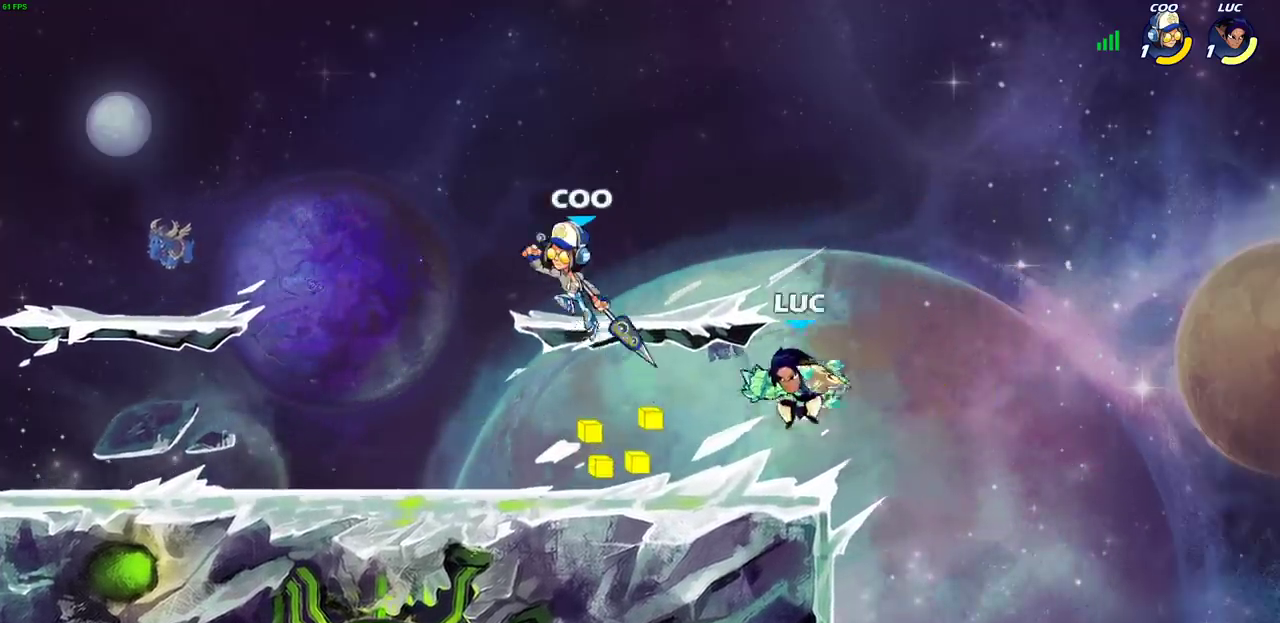
{"dt_ms": 500, "buttons": [], "left_stick": "center", "right_stick": "center", "events": [[67, "left_stick", "left"], [217, "R2", "down"], [267, "SQUARE", "down"], [267, "left_stick", "down-left"], [333, "R2", "up"], [367, "SQUARE", "up"], [400, "left_stick", "center"]]}
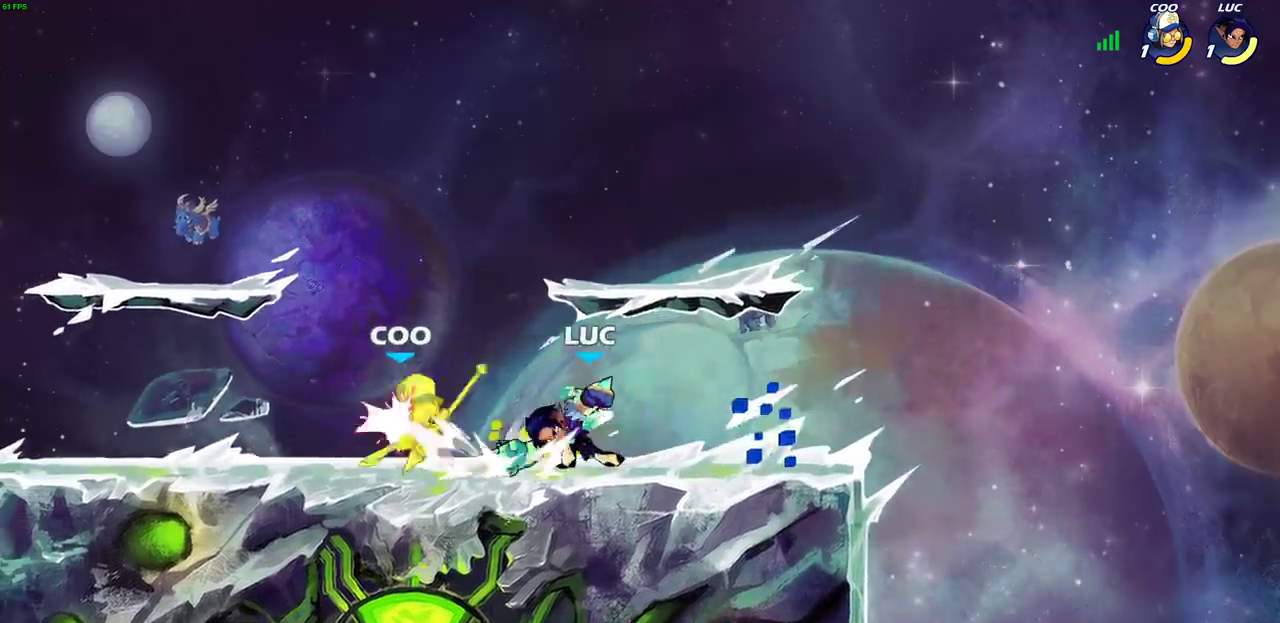
{"dt_ms": 500, "buttons": [], "left_stick": "center", "right_stick": "center", "events": [[117, "left_stick", "left"], [200, "SQUARE", "down"], [283, "SQUARE", "up"], [350, "left_stick", "center"]]}
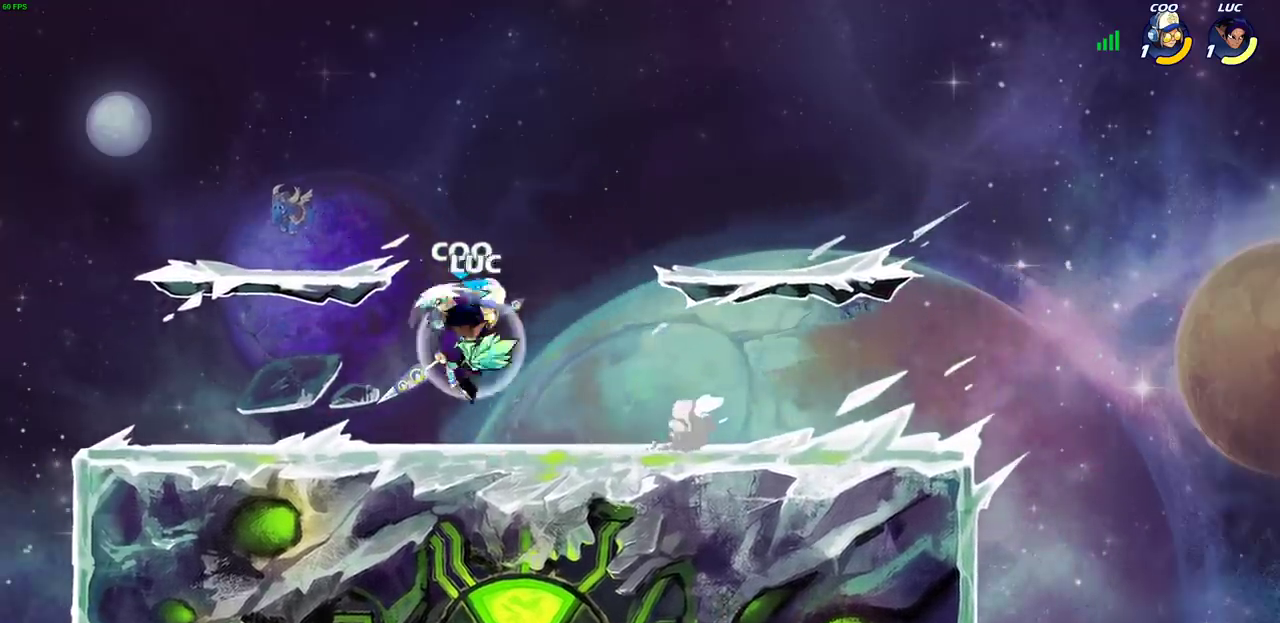
{"dt_ms": 500, "buttons": [], "left_stick": "center", "right_stick": "center", "events": [[133, "SQUARE", "down"], [217, "SQUARE", "up"], [317, "SQUARE", "down"], [400, "SQUARE", "up"]]}
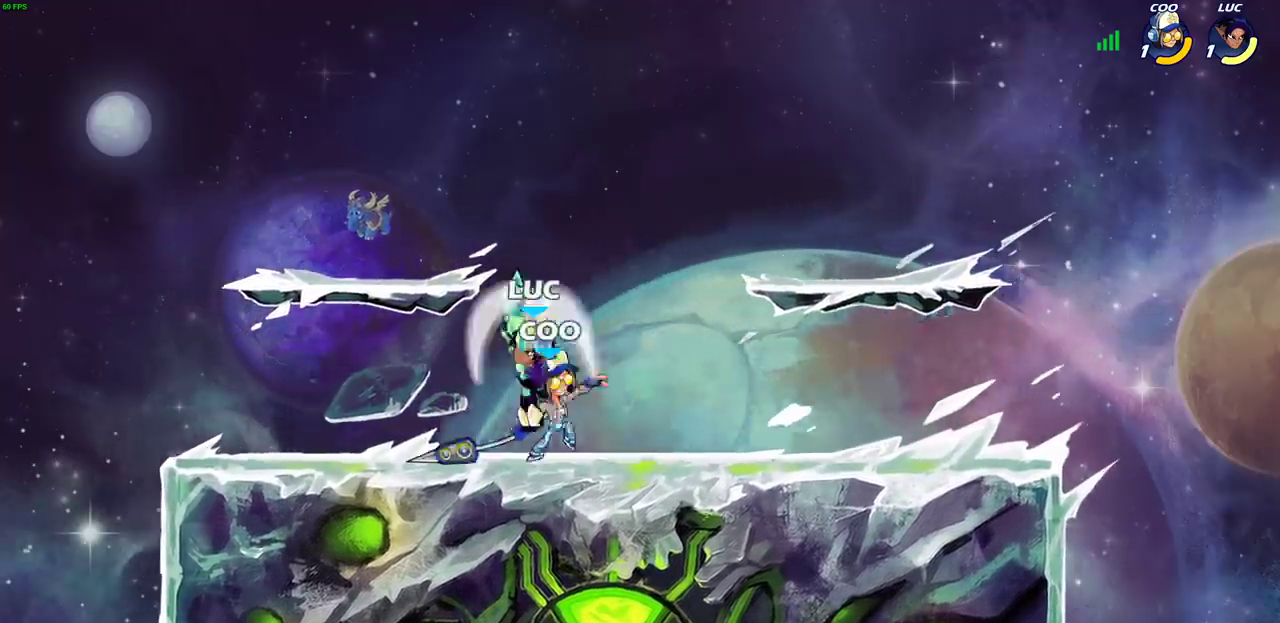
{"dt_ms": 500, "buttons": [], "left_stick": "down-right", "right_stick": "center", "events": [[367, "left_stick", "down-right"], [417, "left_stick", "down"], [500, "left_stick", "down-right"]]}
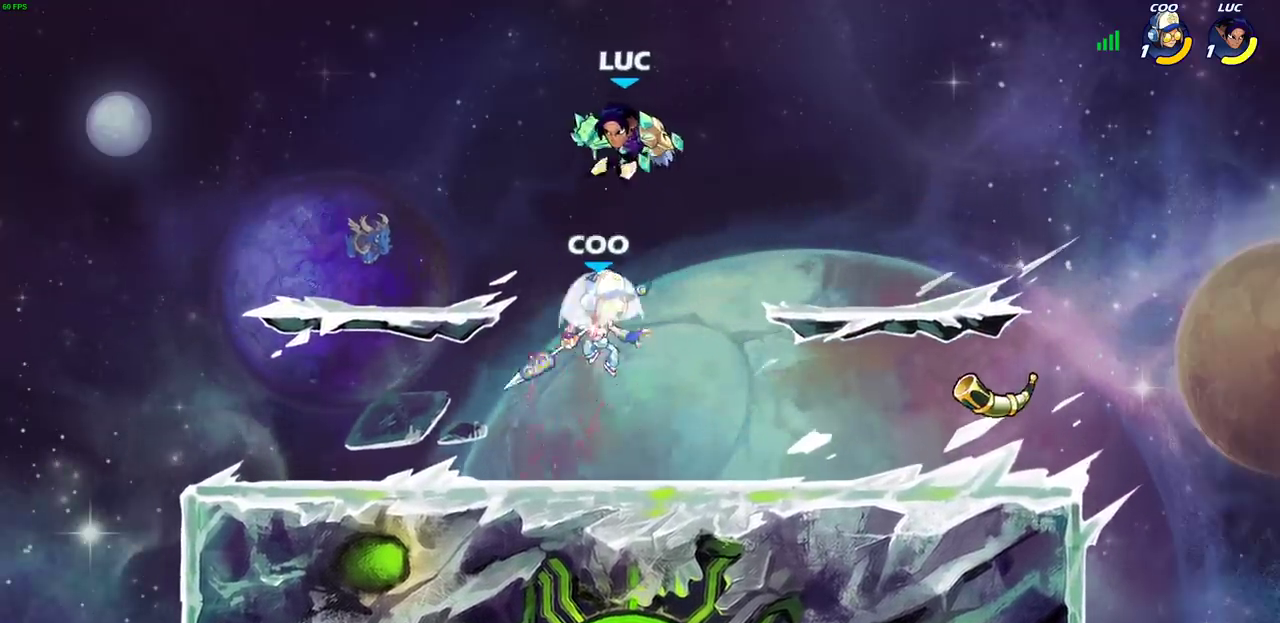
{"dt_ms": 700, "buttons": ["CIRCLE"], "left_stick": "up-left", "right_stick": "center"}
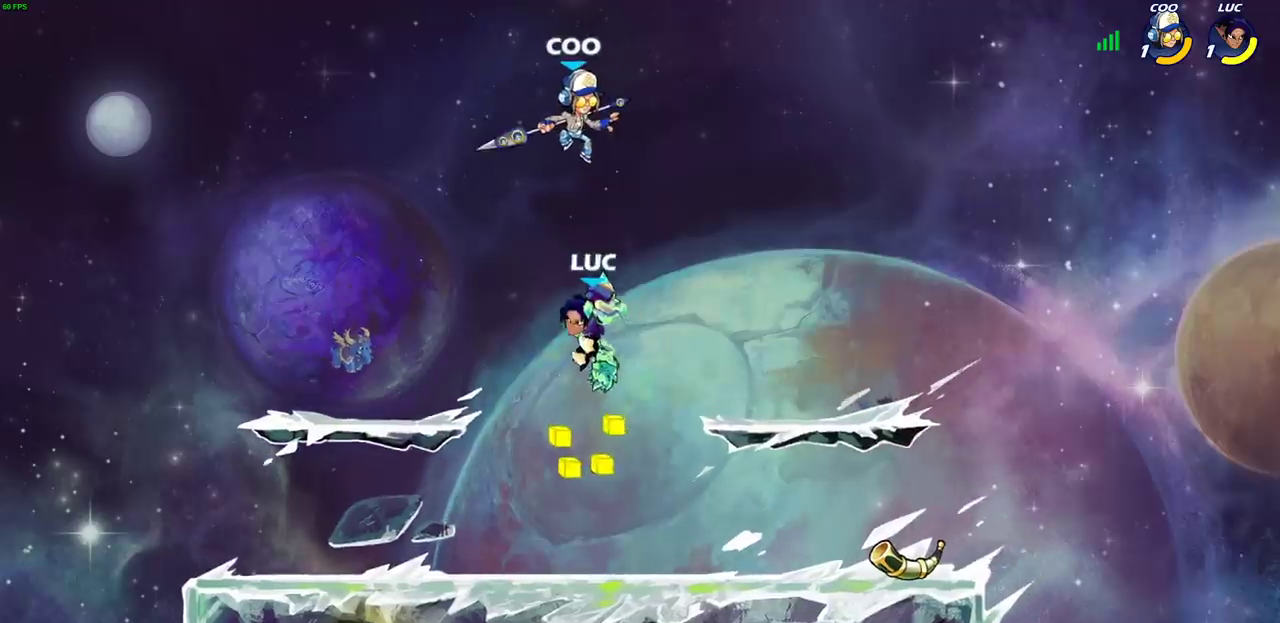
{"dt_ms": 600, "buttons": ["SQUARE"], "left_stick": "right", "right_stick": "center", "events": [[50, "CIRCLE", "up"], [50, "left_stick", "left"], [217, "left_stick", "center"], [417, "left_stick", "right"], [533, "SQUARE", "down"]]}
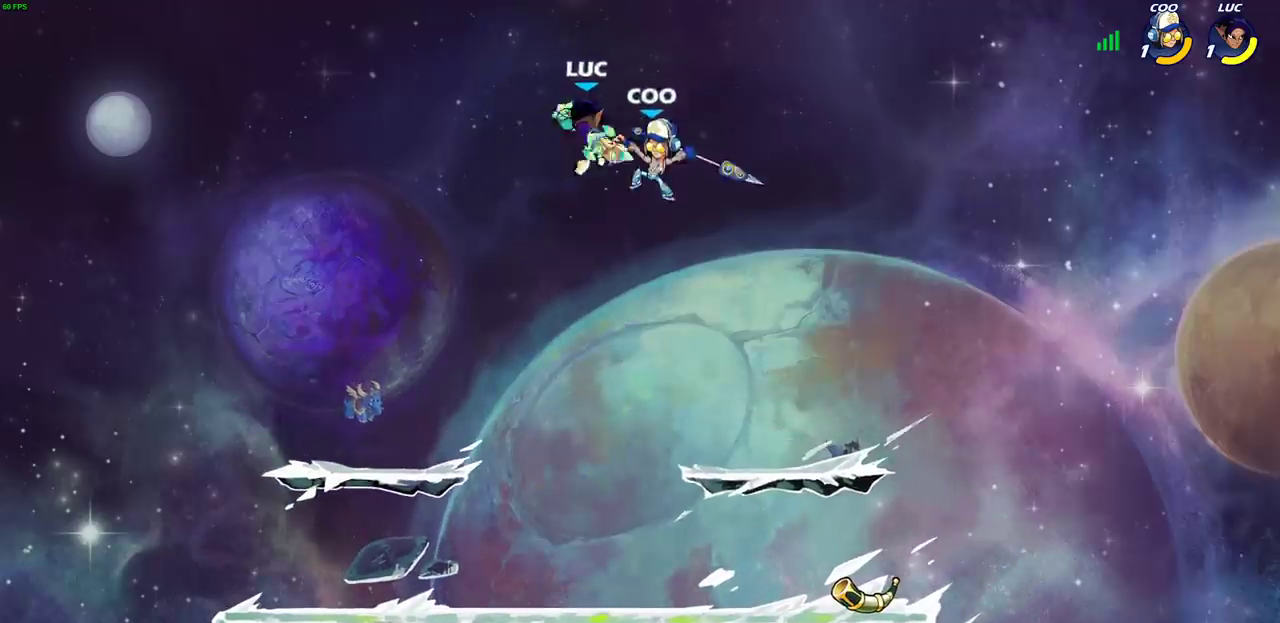
{"dt_ms": 300, "buttons": [], "left_stick": "right", "right_stick": "center", "events": [[17, "SQUARE", "up"], [33, "left_stick", "down"], [183, "left_stick", "center"], [283, "left_stick", "right"]]}
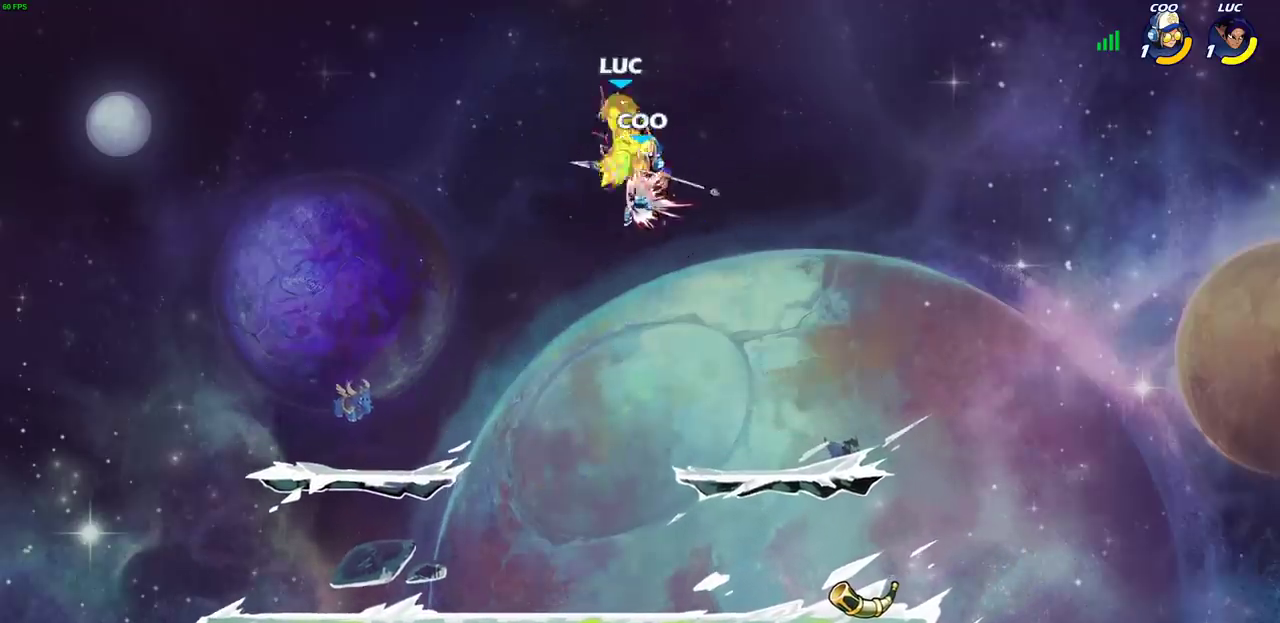
{"dt_ms": 400, "buttons": ["CROSS"], "left_stick": "up-left", "right_stick": "center", "events": [[83, "left_stick", "center"], [333, "CROSS", "down"], [383, "left_stick", "up-left"]]}
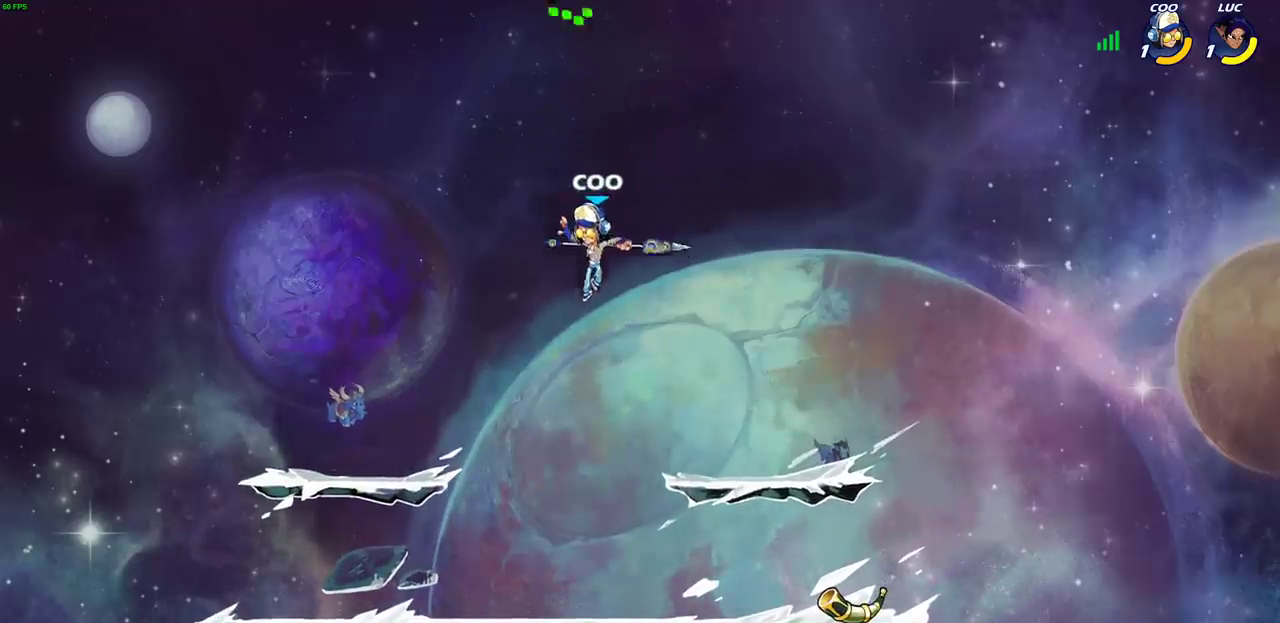
{"dt_ms": 700, "buttons": ["R1"], "left_stick": "down", "right_stick": "center", "events": [[100, "left_stick", "left"], [133, "CROSS", "up"], [267, "left_stick", "down-left"], [417, "left_stick", "down-right"], [467, "left_stick", "right"], [683, "R1", "down"], [683, "left_stick", "down"]]}
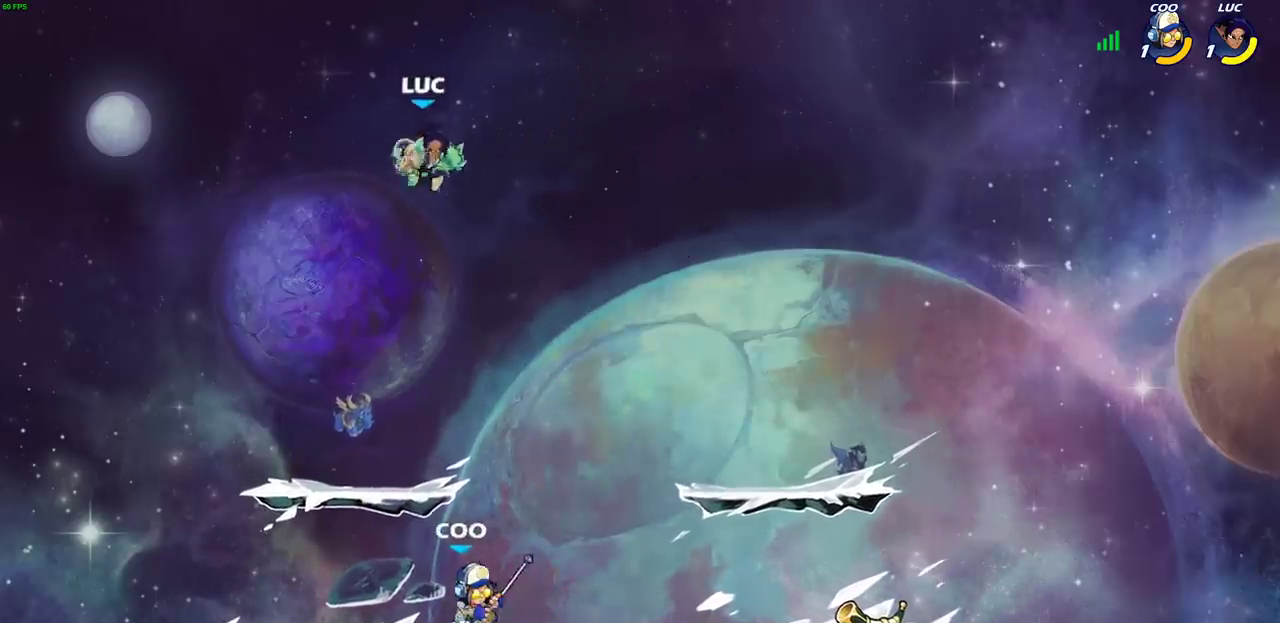
{"dt_ms": 500, "buttons": ["CROSS", "R1"], "left_stick": "left", "right_stick": "center", "events": [[50, "R1", "up"], [133, "left_stick", "center"], [367, "left_stick", "left"], [467, "R1", "down"], [483, "CROSS", "down"]]}
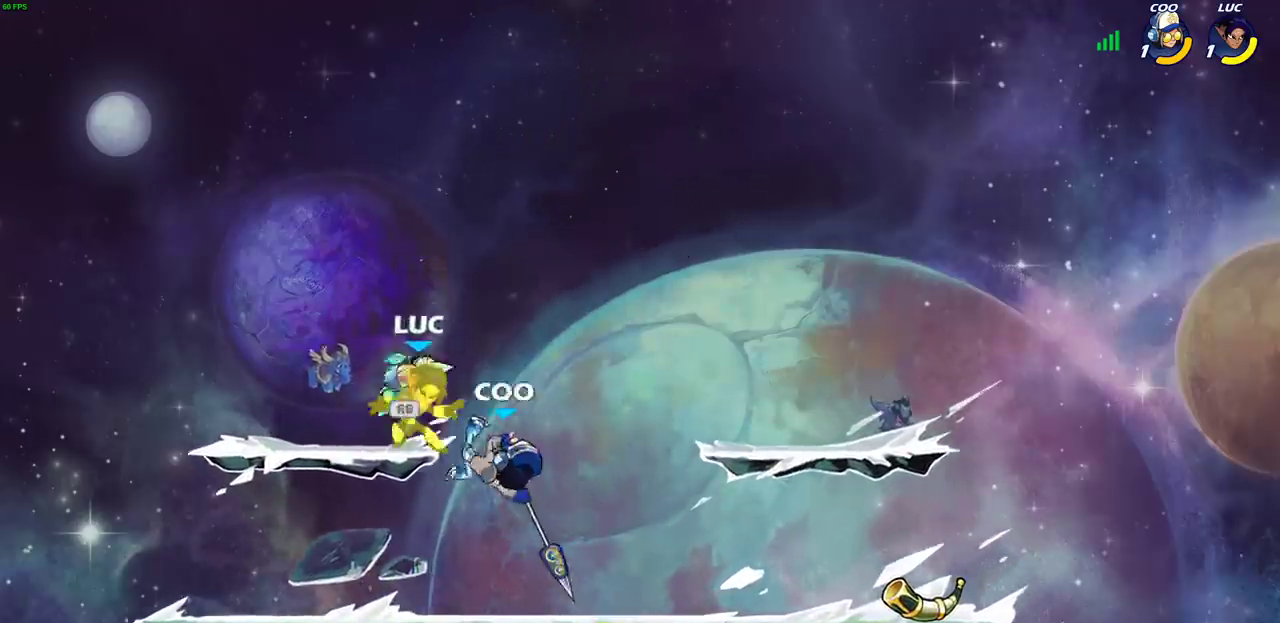
{"dt_ms": 500, "buttons": [], "left_stick": "center", "right_stick": "center", "events": [[83, "R1", "up"], [83, "left_stick", "up-left"], [100, "CROSS", "up"], [133, "left_stick", "up"], [250, "left_stick", "up-right"], [350, "left_stick", "center"]]}
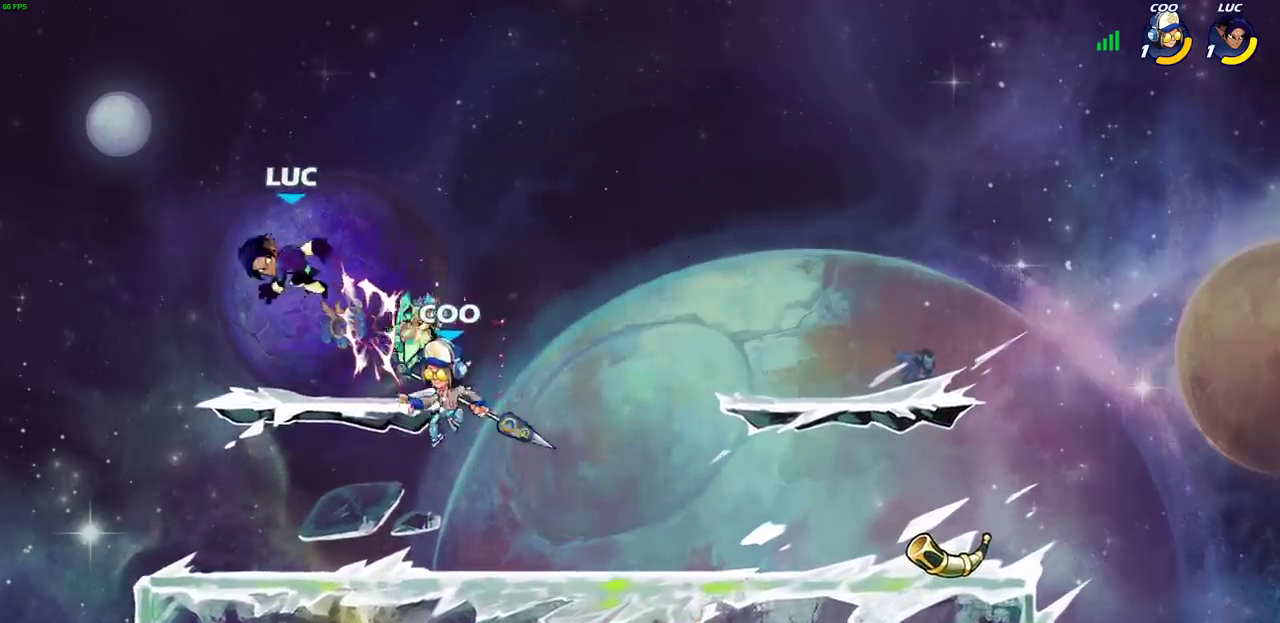
{"dt_ms": 500, "buttons": ["R2"], "left_stick": "right", "right_stick": "center", "events": [[50, "left_stick", "down"], [200, "R2", "down"], [367, "left_stick", "down-right"], [417, "left_stick", "right"]]}
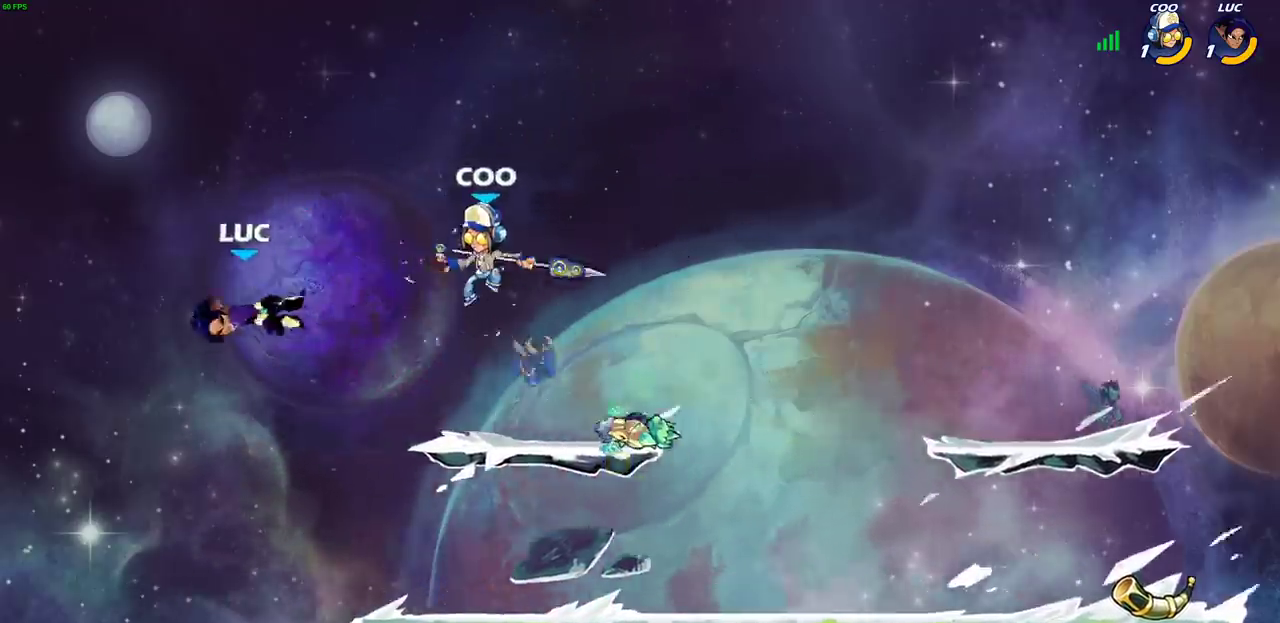
{"dt_ms": 600, "buttons": ["CROSS"], "left_stick": "up-right", "right_stick": "center", "events": [[17, "R2", "up"], [50, "left_stick", "up-right"], [267, "R2", "down"], [267, "left_stick", "down-left"], [350, "left_stick", "up-right"], [517, "R2", "up"], [583, "CROSS", "down"]]}
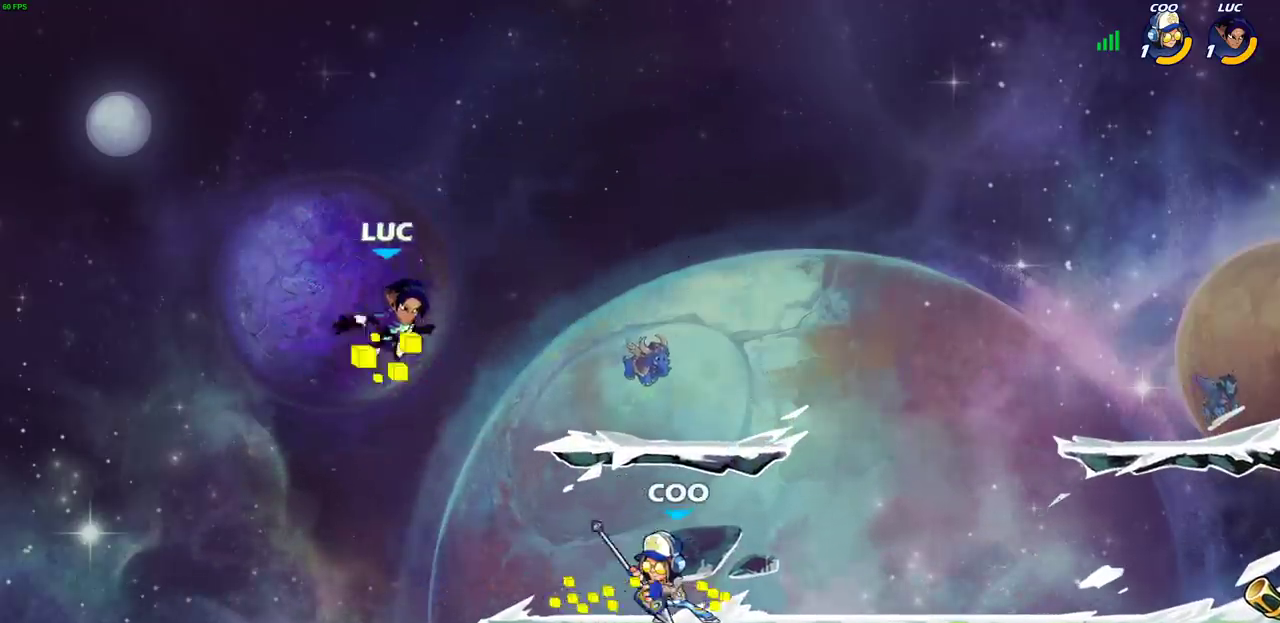
{"dt_ms": 500, "buttons": [], "left_stick": "down-left", "right_stick": "center", "events": [[200, "CROSS", "up"], [367, "left_stick", "left"], [450, "left_stick", "down-left"]]}
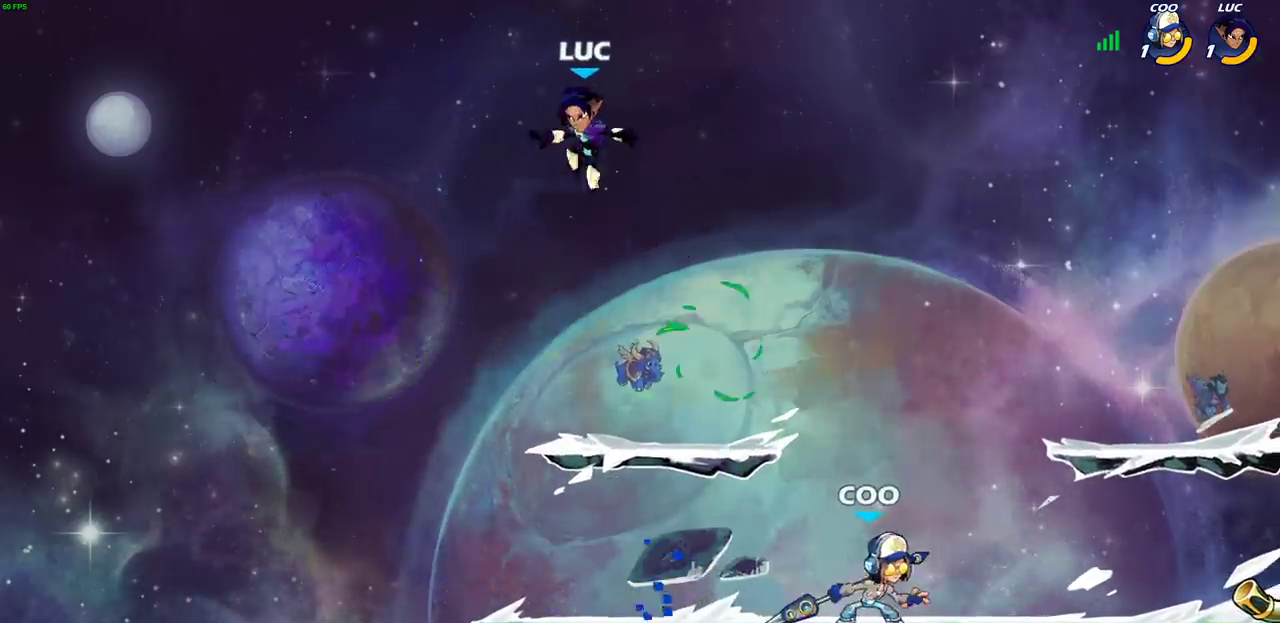
{"dt_ms": 300, "buttons": [], "left_stick": "down", "right_stick": "center", "events": [[300, "left_stick", "down"]]}
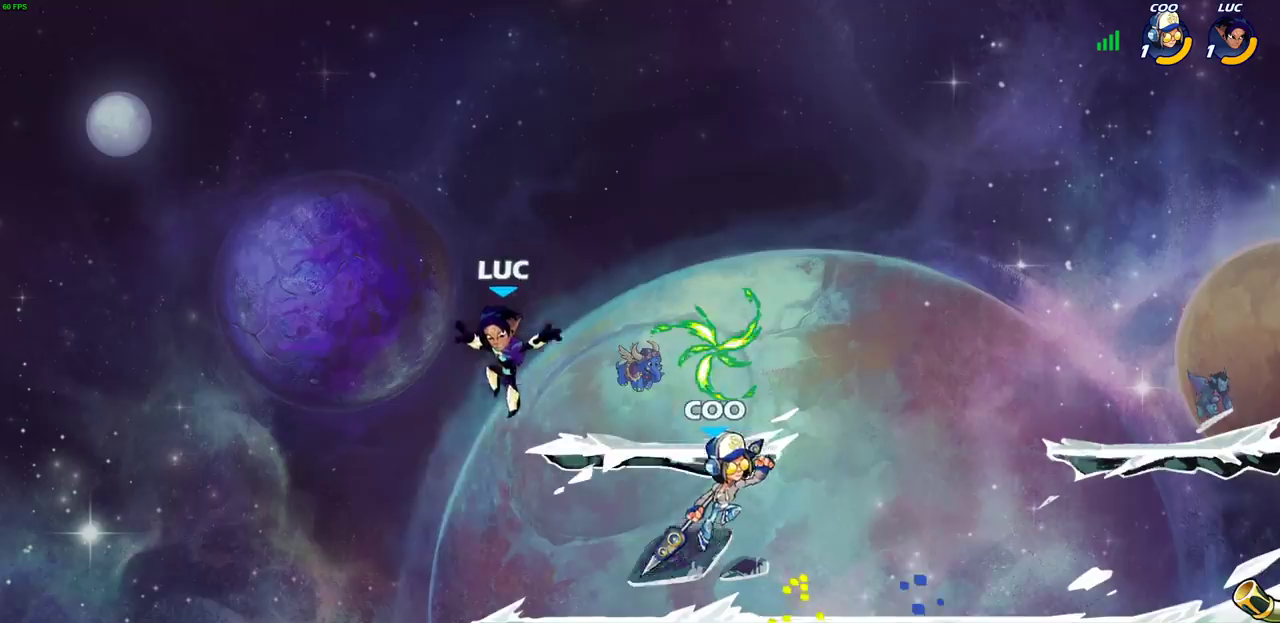
{"dt_ms": 400, "buttons": ["R2"], "left_stick": "right", "right_stick": "center", "events": [[83, "left_stick", "right"], [383, "R2", "down"]]}
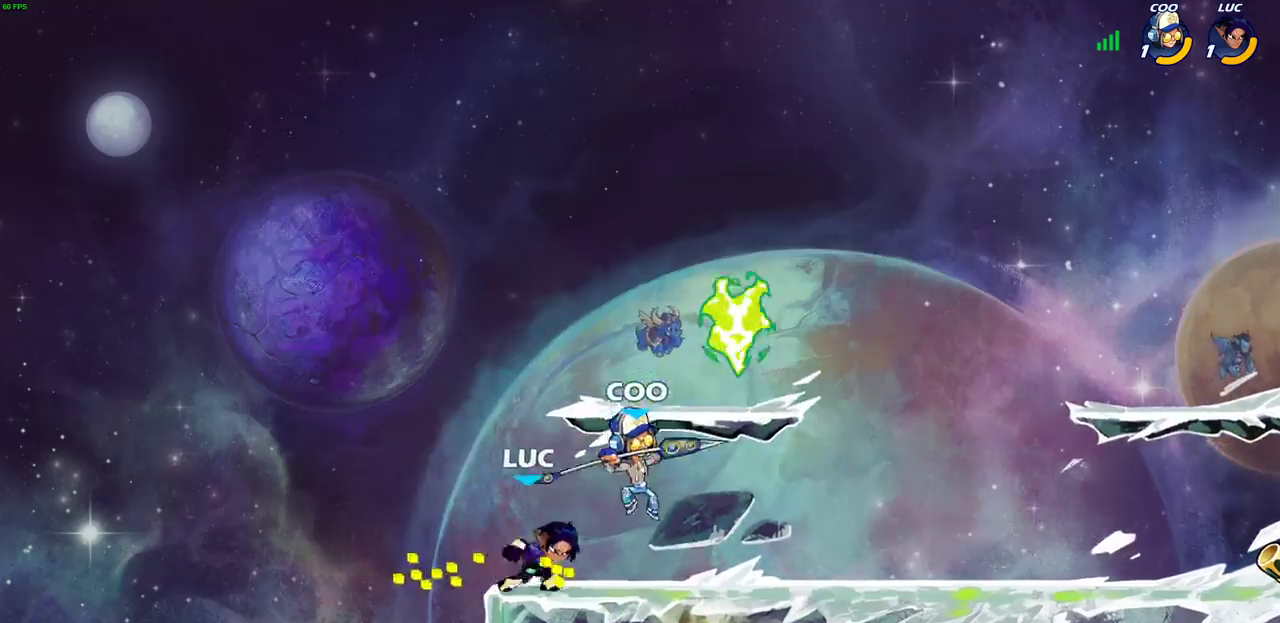
{"dt_ms": 500, "buttons": [], "left_stick": "center", "right_stick": "center", "events": [[67, "CIRCLE", "down"], [100, "R2", "up"], [100, "left_stick", "left"], [117, "CIRCLE", "up"], [250, "TRIANGLE", "down"], [250, "left_stick", "center"], [300, "TRIANGLE", "up"]]}
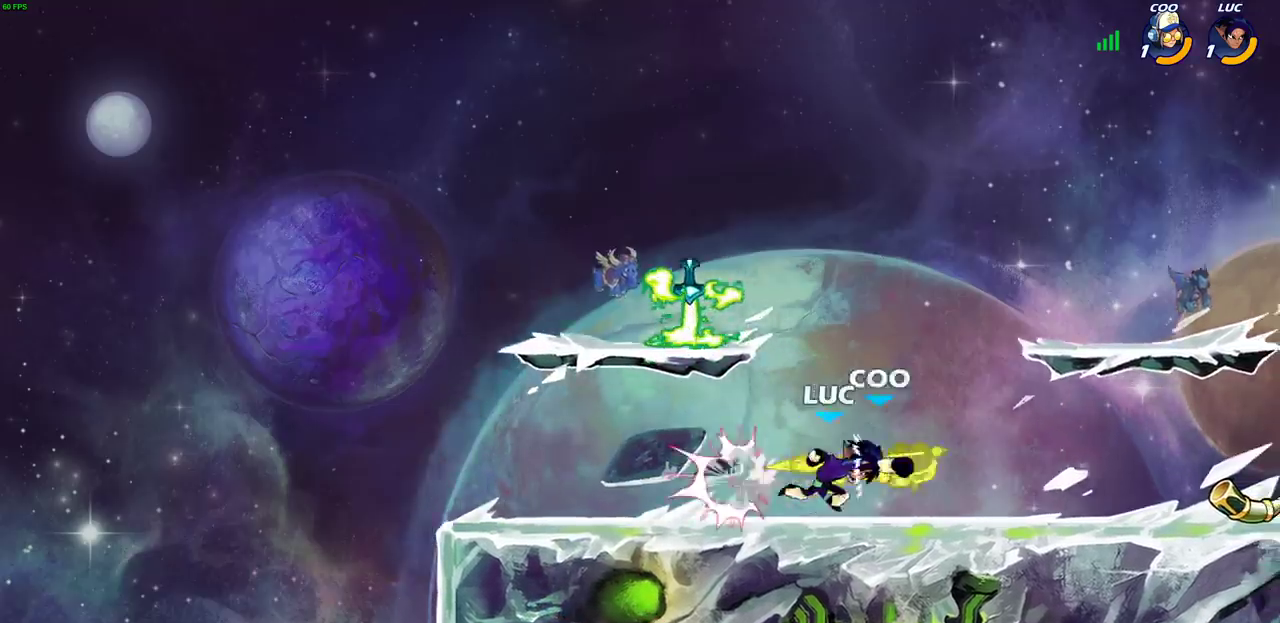
{"dt_ms": 500, "buttons": ["R2"], "left_stick": "left", "right_stick": "center", "events": [[350, "left_stick", "left"], [417, "R2", "down"]]}
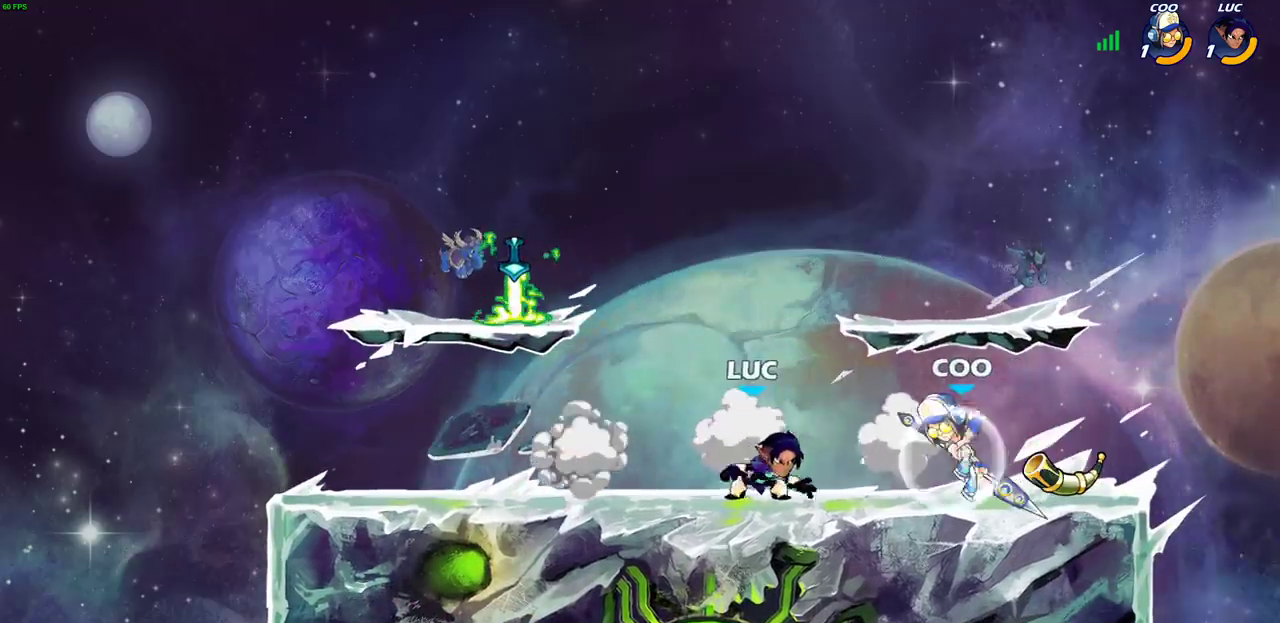
{"dt_ms": 600, "buttons": [], "left_stick": "down-left", "right_stick": "center", "events": [[67, "R2", "up"], [150, "left_stick", "center"], [167, "CROSS", "down"], [350, "CROSS", "up"], [367, "R1", "down"], [367, "left_stick", "left"], [467, "left_stick", "down-left"], [483, "R1", "up"]]}
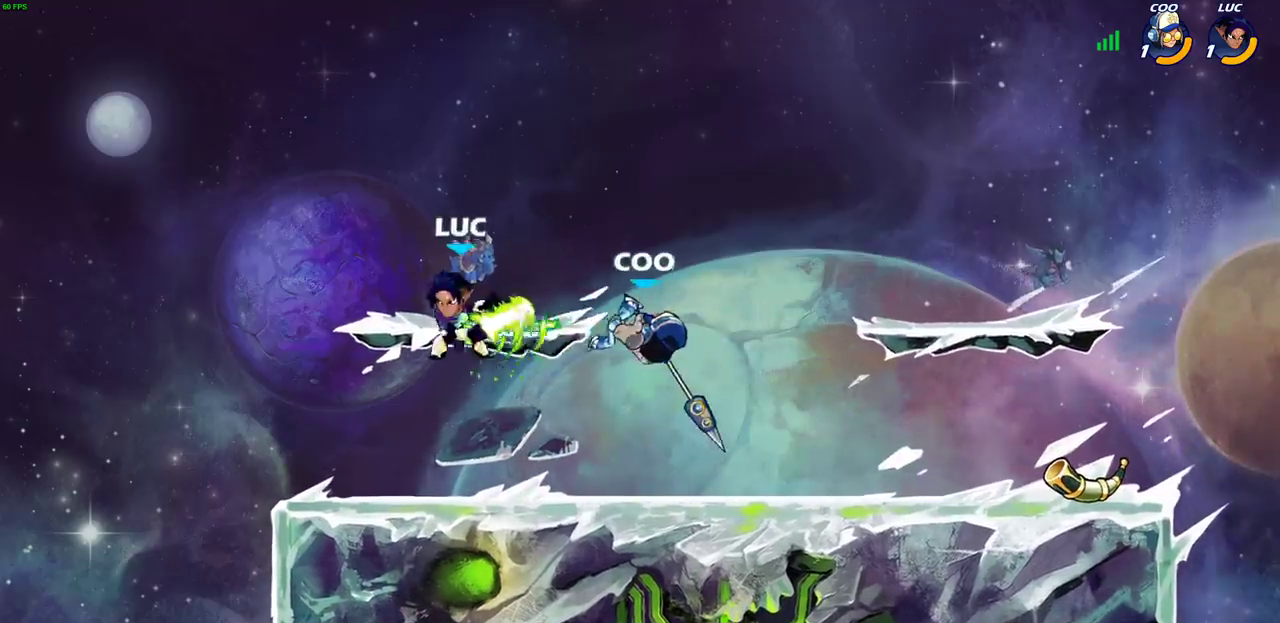
{"dt_ms": 500, "buttons": [], "left_stick": "center", "right_stick": "center", "events": [[183, "left_stick", "right"], [217, "R2", "down"], [283, "SQUARE", "down"], [333, "R2", "up"], [333, "left_stick", "center"], [367, "SQUARE", "up"]]}